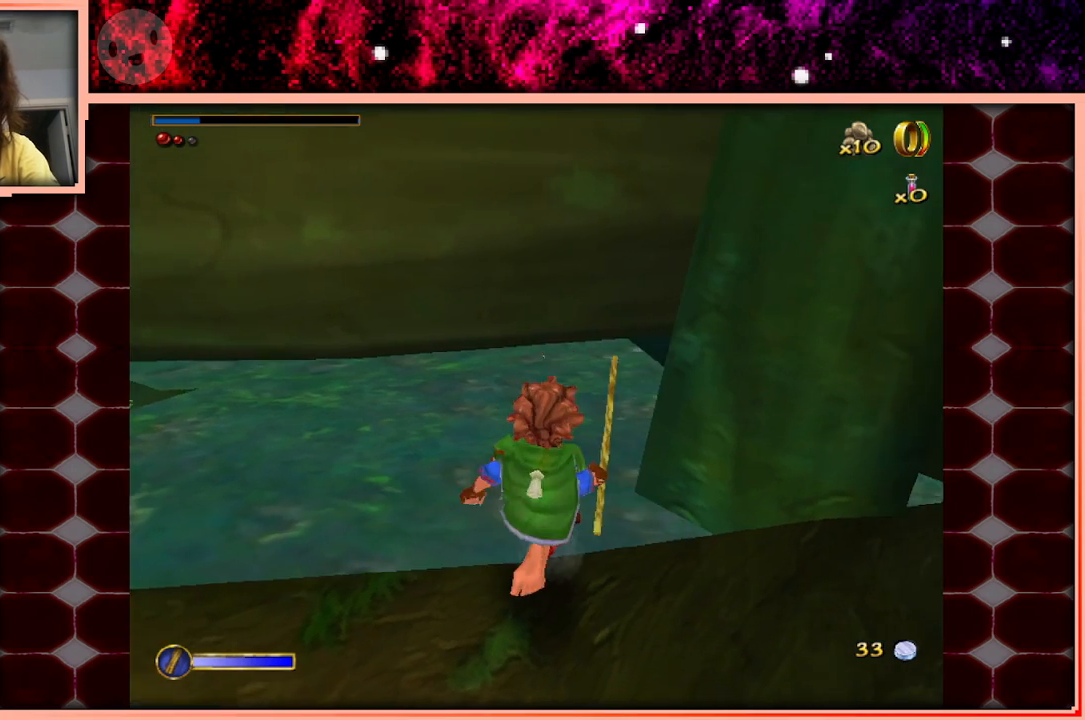
Gameplay with keyboard and mouse; each line is a JSON object with the keys held at the frame after it. "events" lists presses ("down") and releases ("up") of "a", "d", "s", "space" and "w" between this image and that frame as [ms after this image, input, new state], when the widget could be followed in between. No other keys are recorded. Mouse buttons are not recorded. Not read: mouse_move.
{"keys": ["space"], "events": [[133, "d", "down"], [217, "d", "up"], [450, "space", "down"]]}
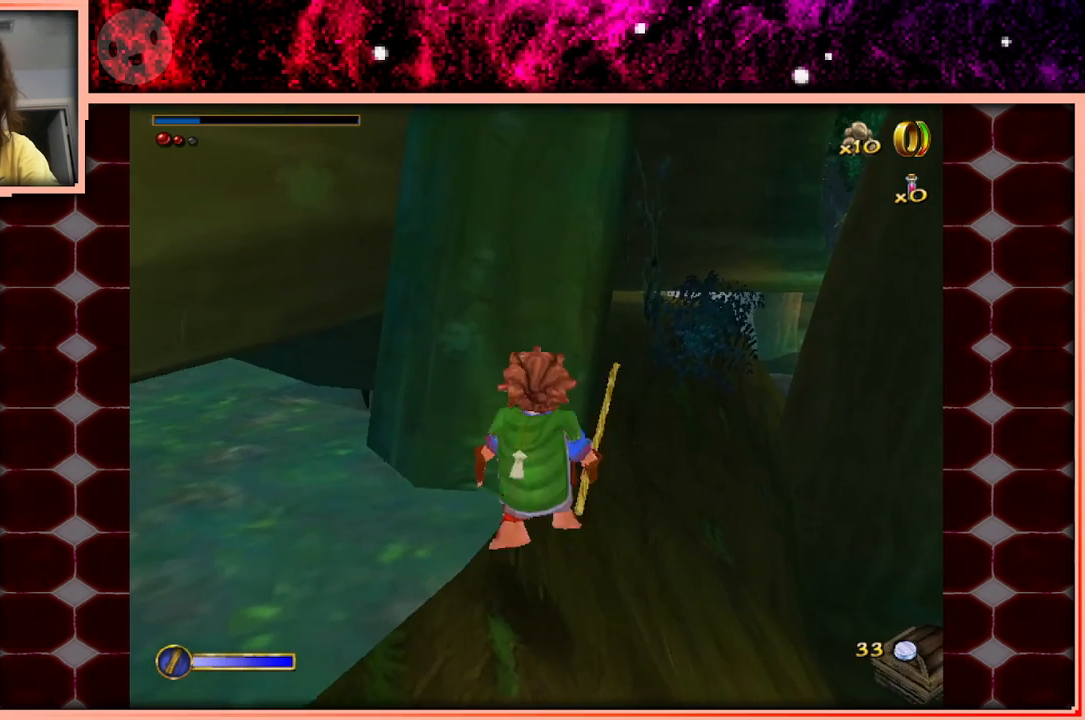
{"keys": [], "events": [[50, "space", "up"]]}
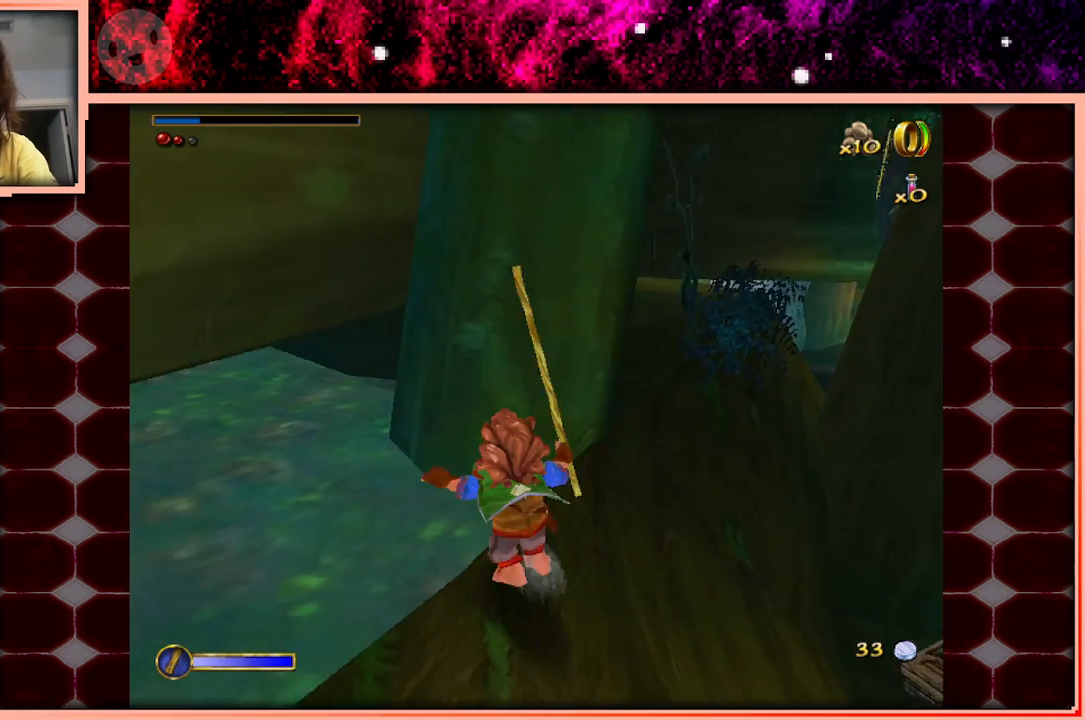
{"keys": [], "events": [[17, "a", "down"], [67, "a", "up"]]}
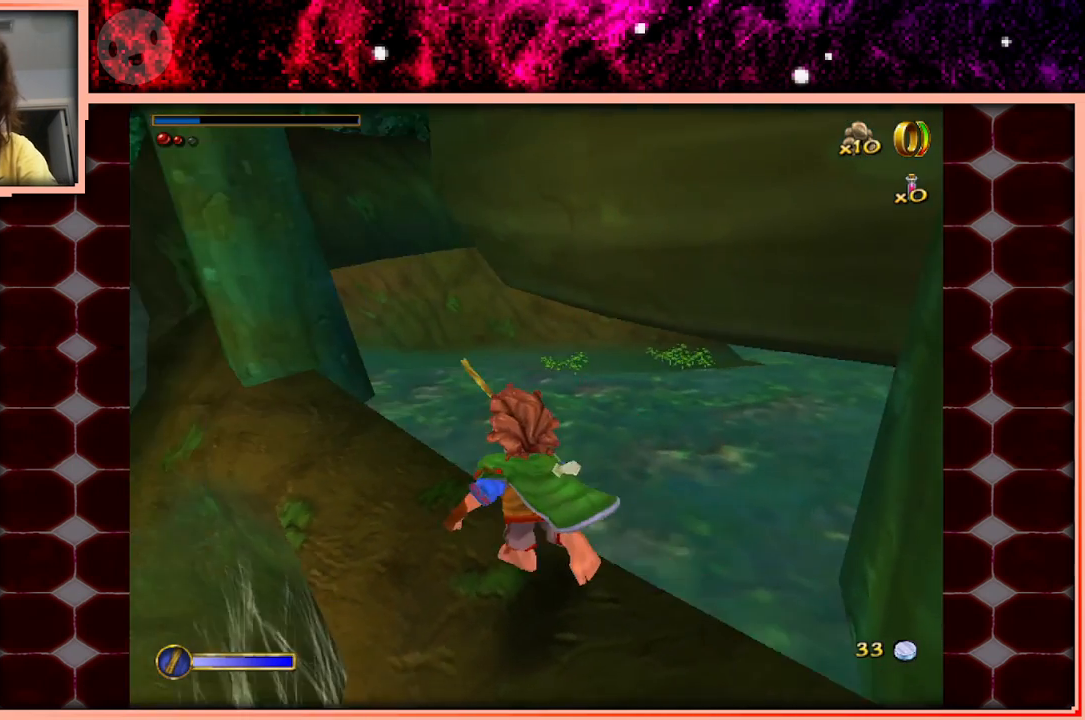
{"keys": ["space", "w"], "events": [[183, "w", "down"], [467, "space", "down"]]}
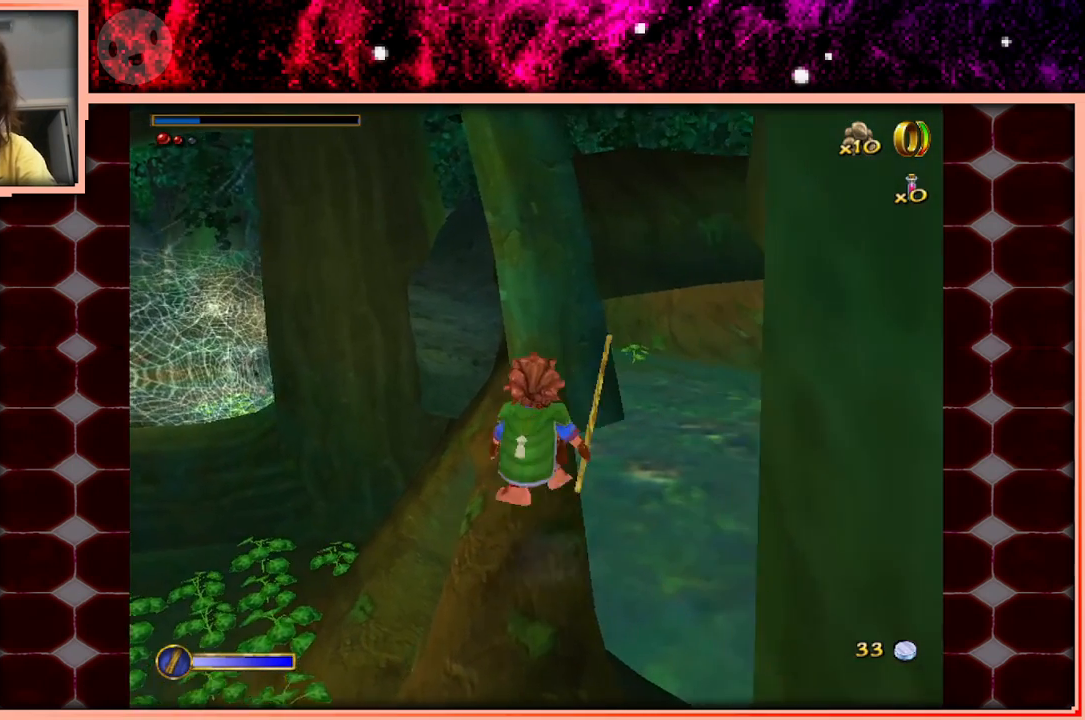
{"keys": ["w"], "events": [[100, "space", "up"]]}
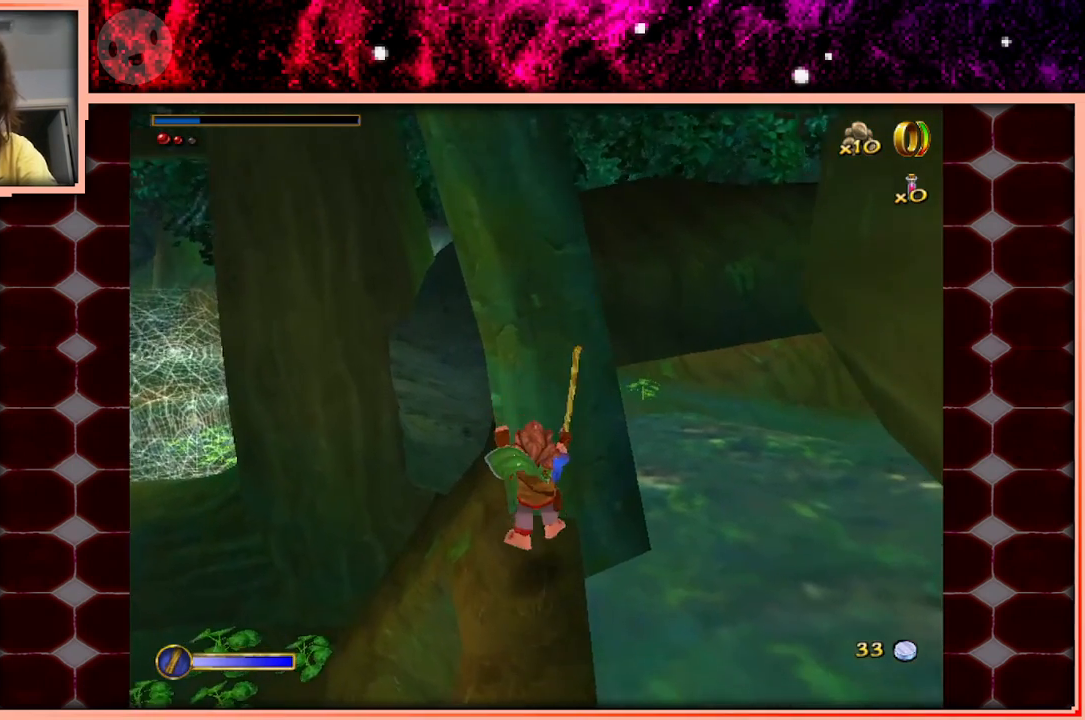
{"keys": [], "events": [[200, "space", "down"], [250, "space", "up"], [450, "a", "down"], [483, "a", "up"], [483, "w", "up"]]}
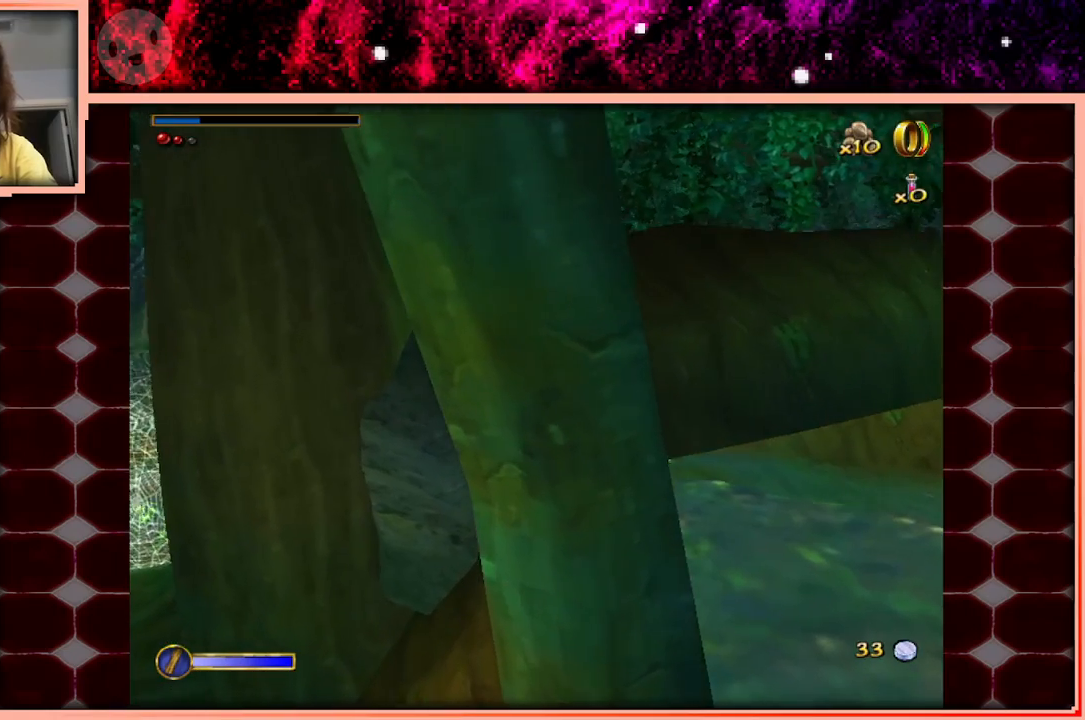
{"keys": [], "events": []}
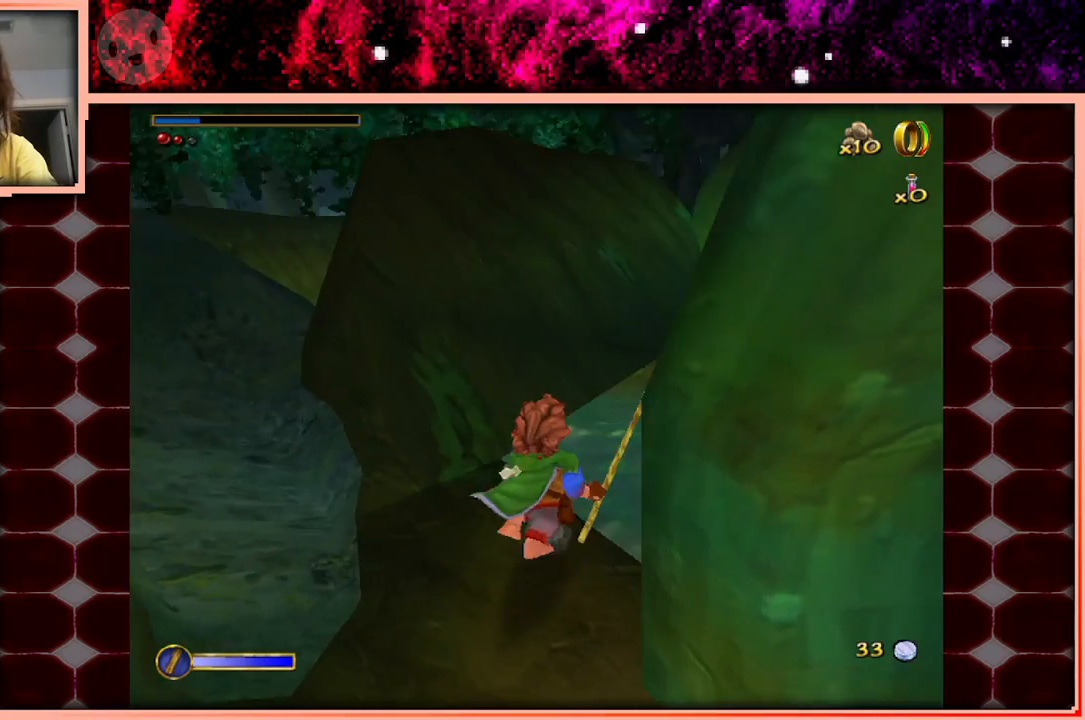
{"keys": ["space", "w"], "events": [[383, "w", "down"], [467, "space", "down"]]}
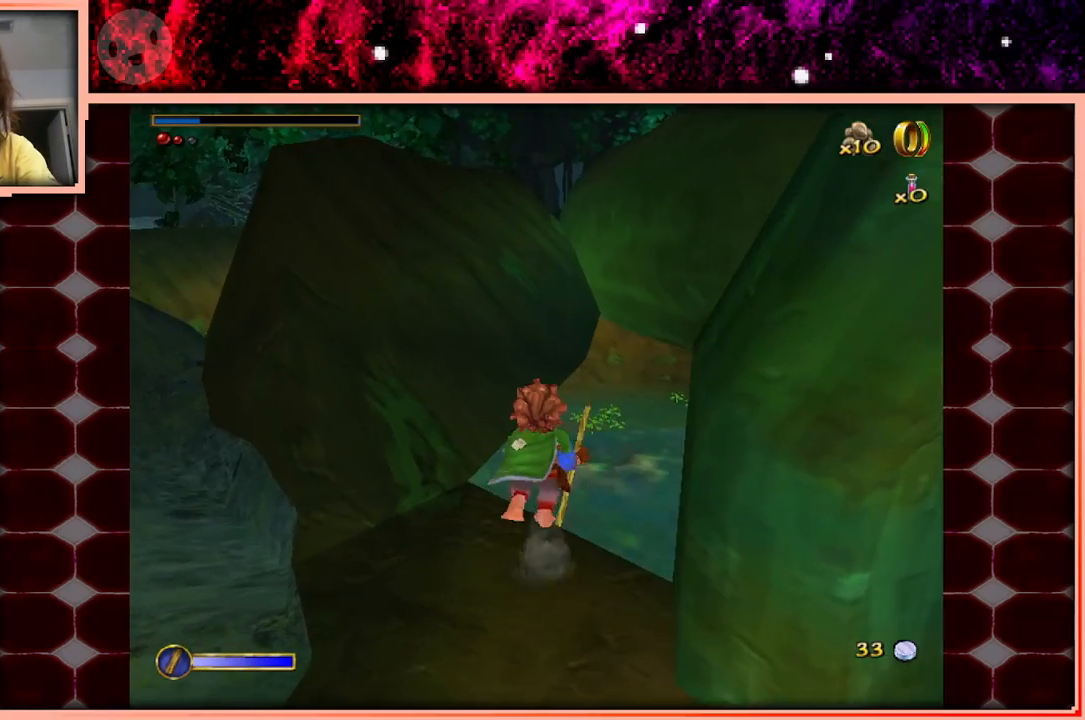
{"keys": ["a", "w"], "events": [[200, "space", "up"], [350, "a", "down"]]}
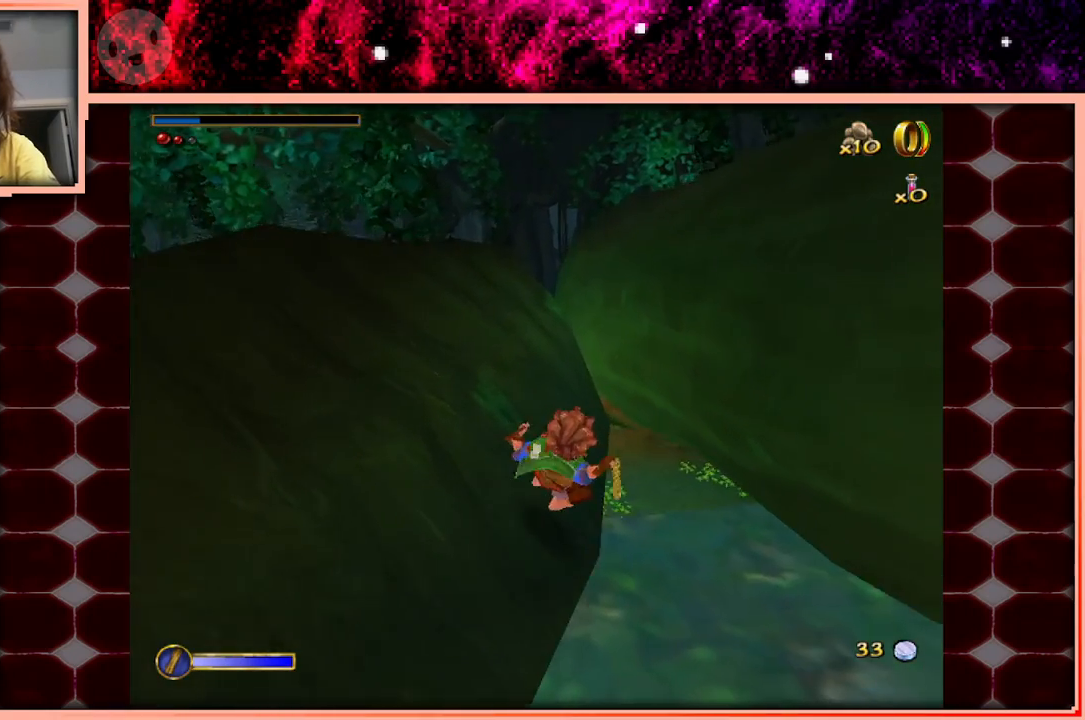
{"keys": ["a", "w"], "events": []}
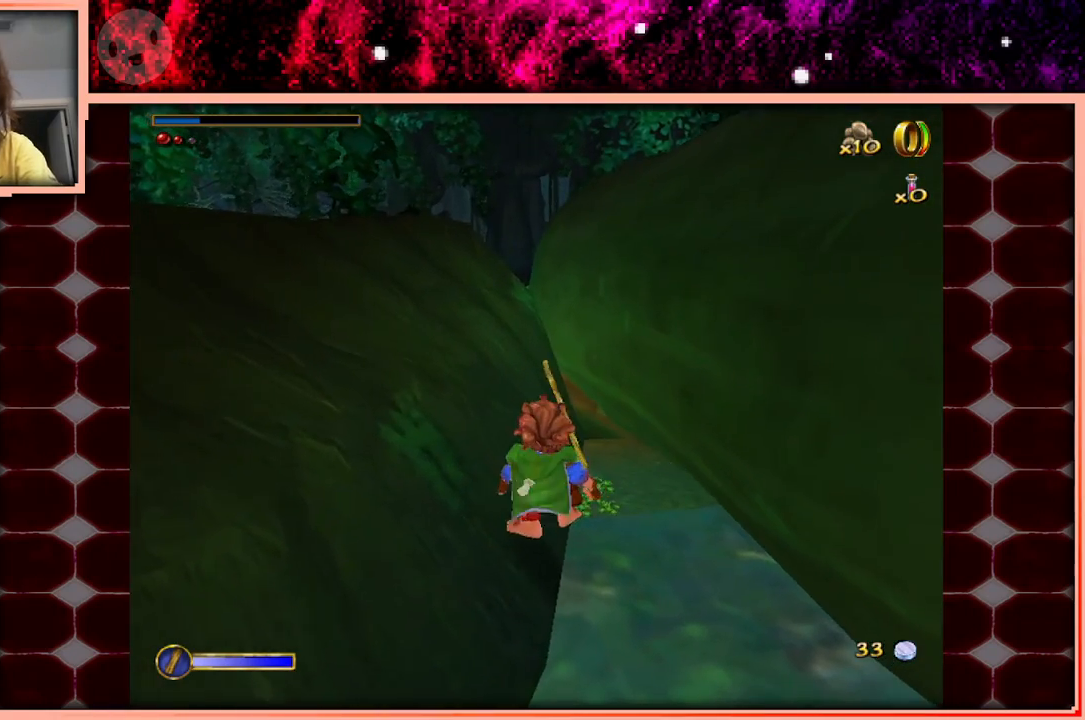
{"keys": ["a", "w"], "events": [[150, "space", "down"], [333, "space", "up"]]}
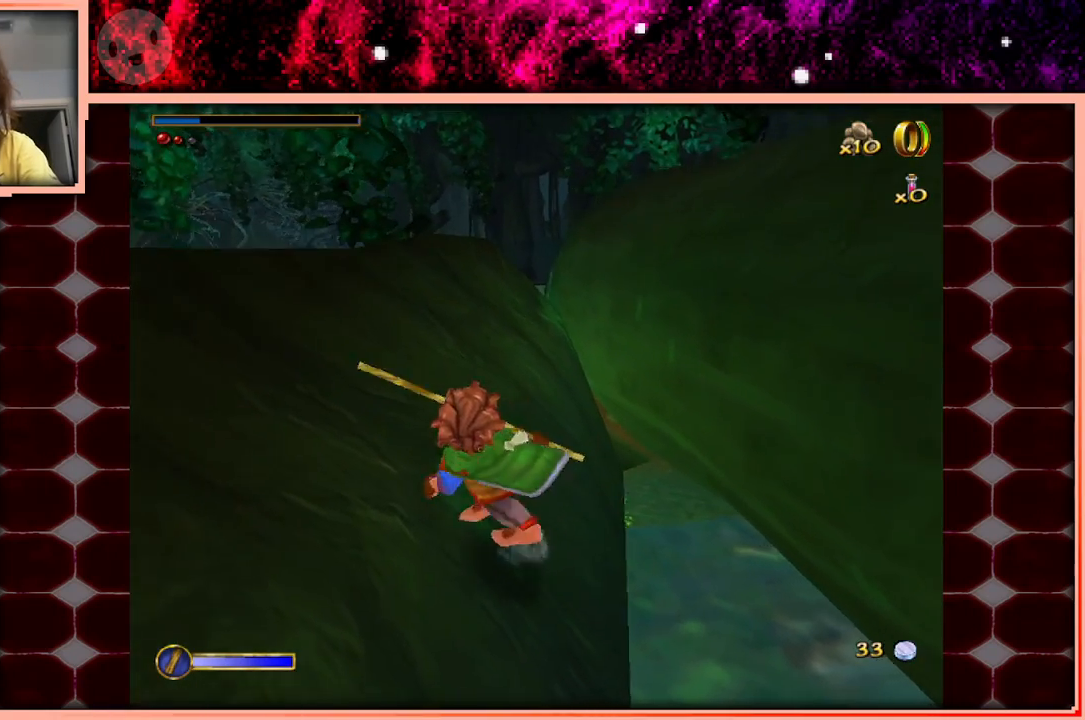
{"keys": ["a", "w"], "events": [[17, "space", "down"], [217, "space", "up"]]}
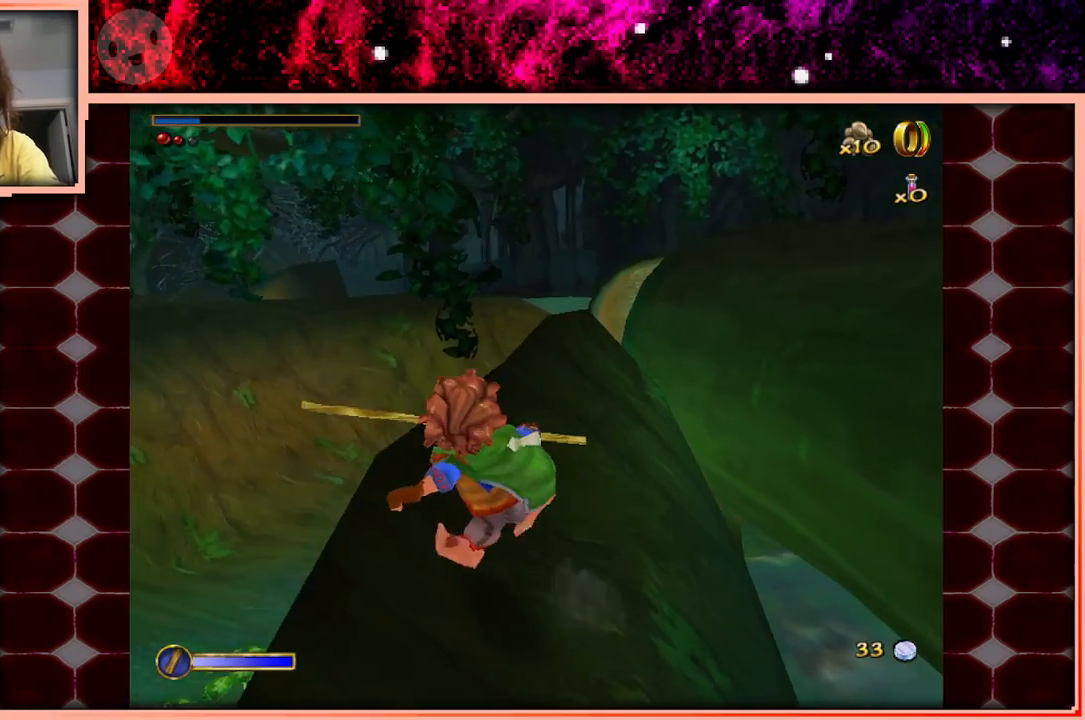
{"keys": ["w"], "events": [[33, "a", "up"], [367, "a", "down"], [500, "a", "up"]]}
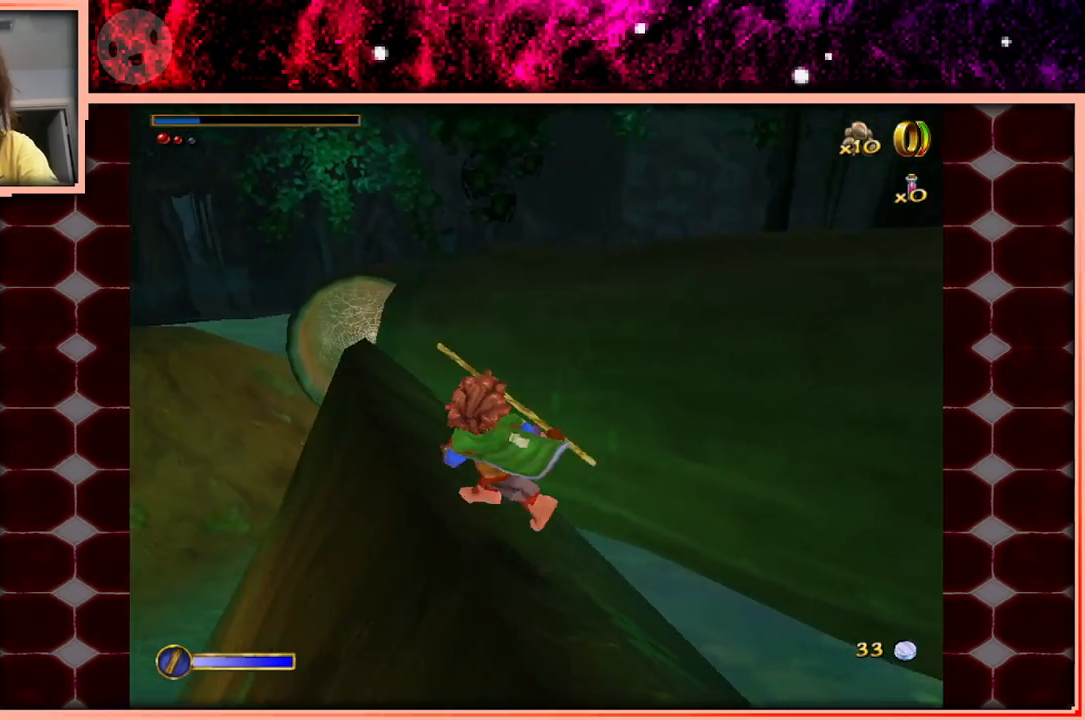
{"keys": ["space", "w"], "events": [[233, "space", "down"]]}
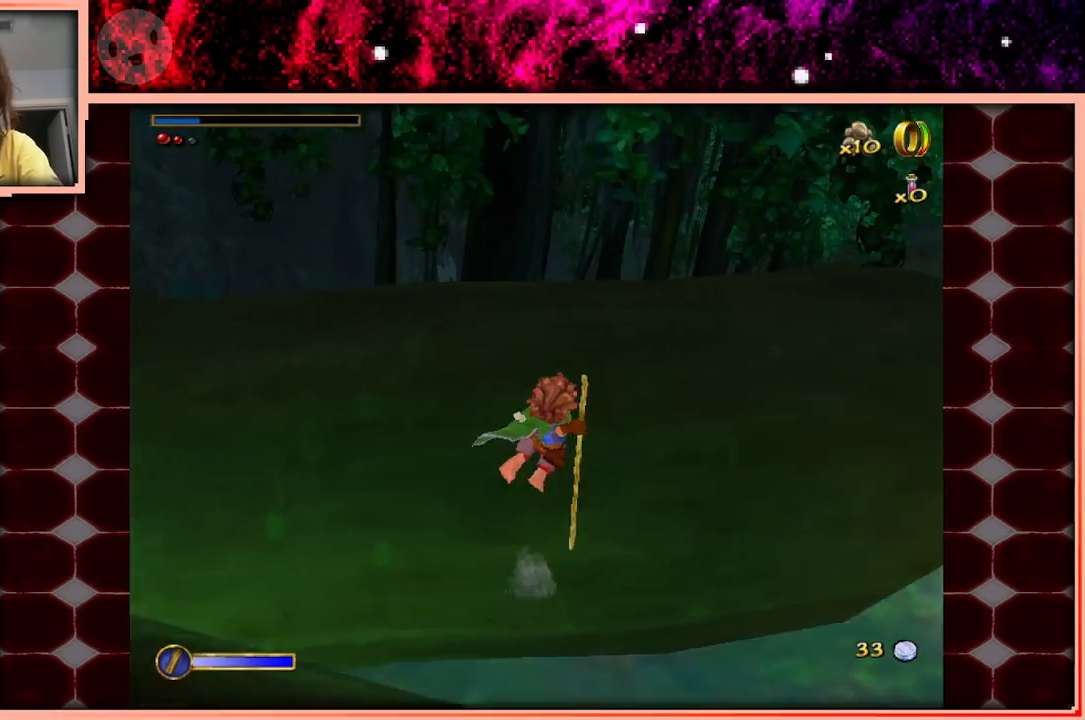
{"keys": ["w"], "events": [[17, "space", "up"]]}
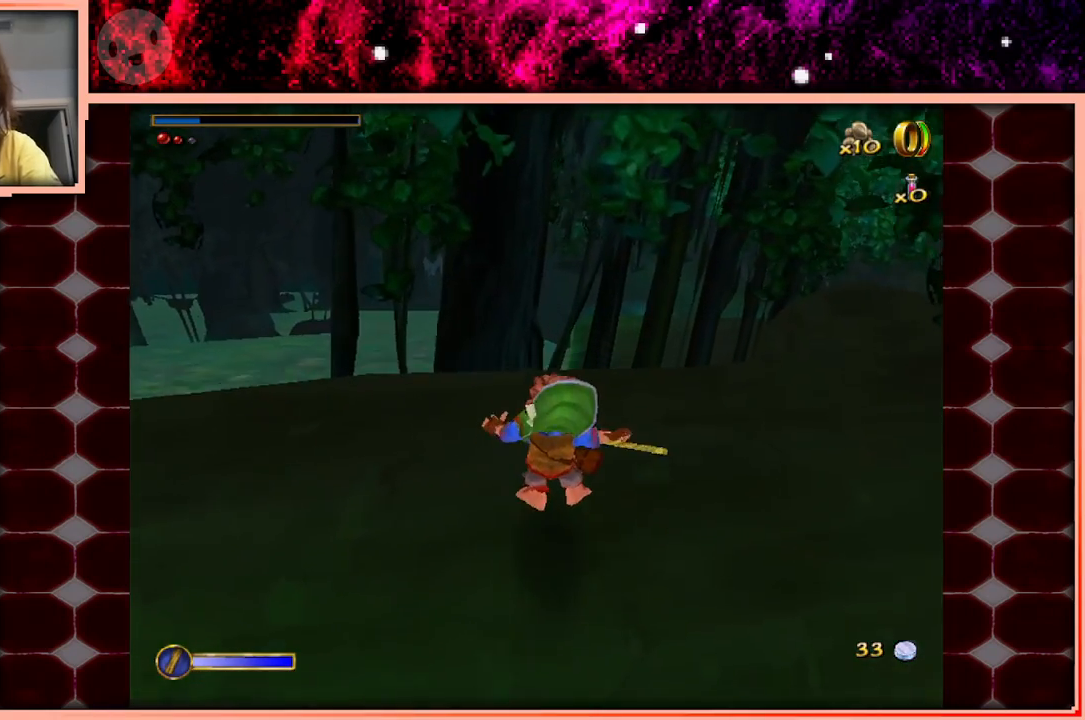
{"keys": ["a", "w"], "events": [[450, "a", "down"]]}
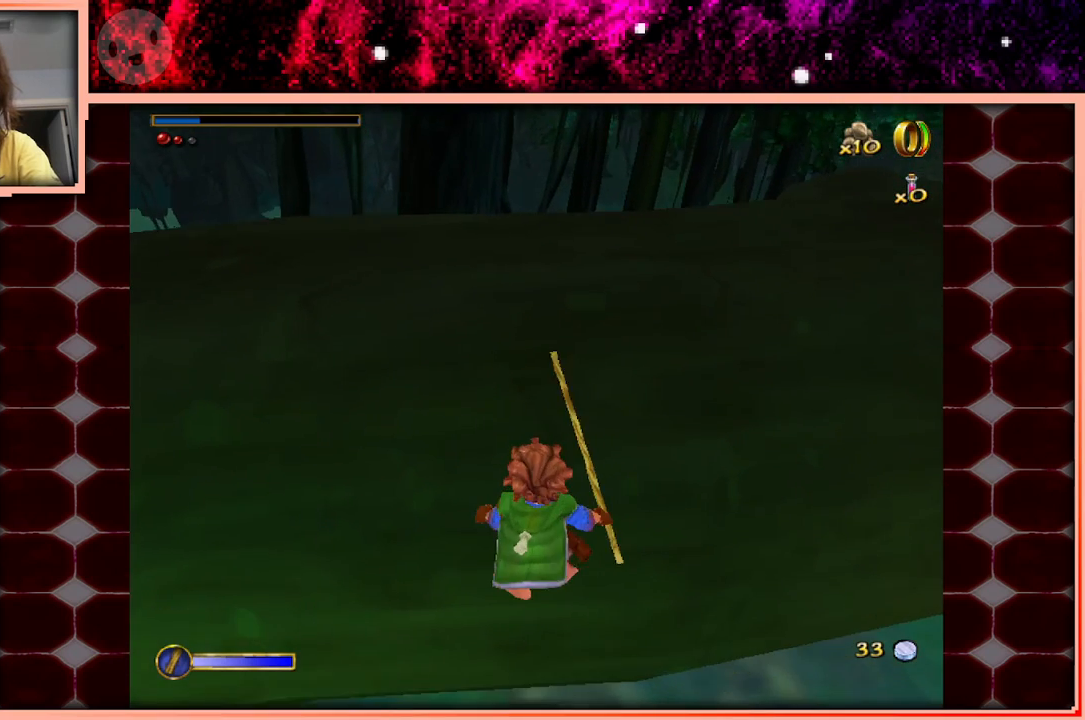
{"keys": ["a"], "events": [[100, "w", "up"]]}
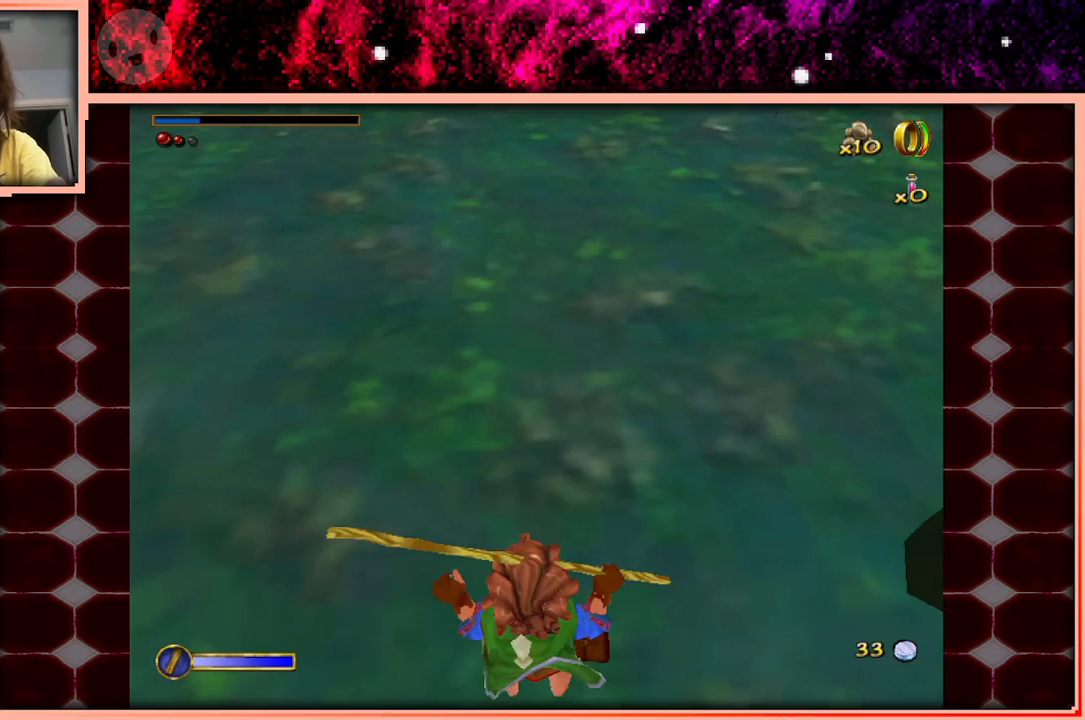
{"keys": [], "events": [[167, "a", "up"], [250, "space", "down"], [350, "space", "up"]]}